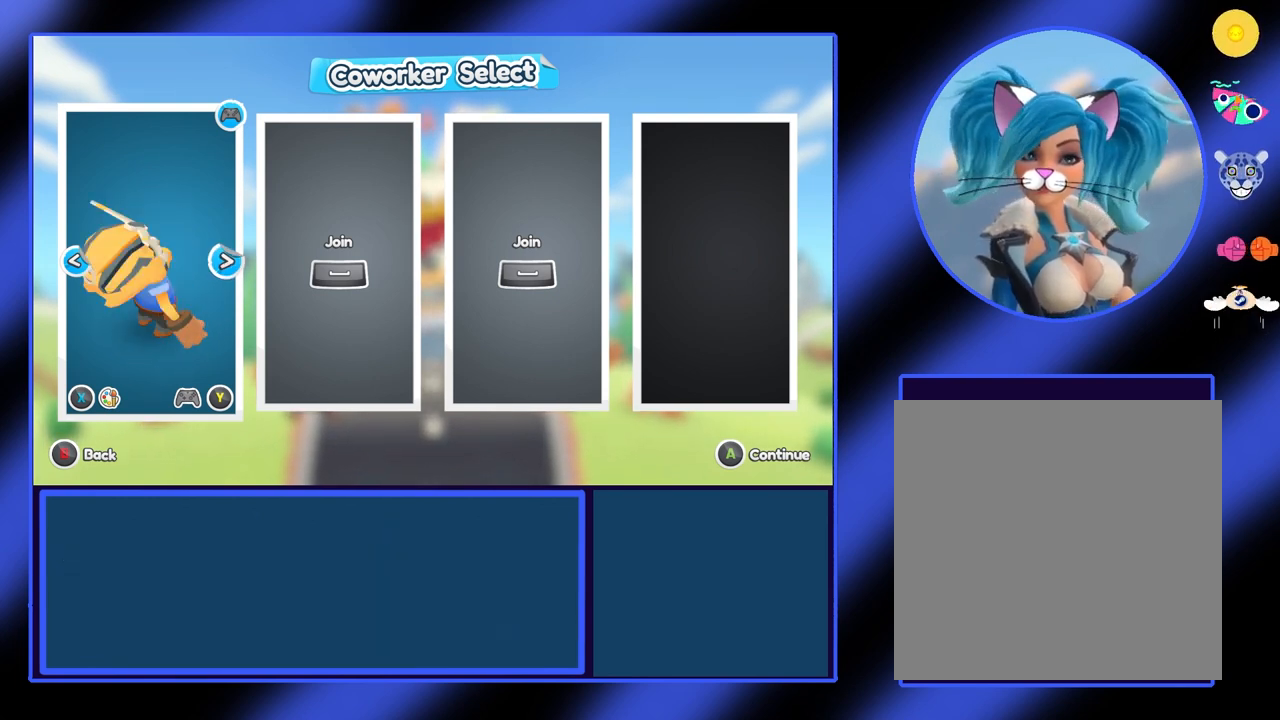
Gameplay with a controller (Xbox layout); each line is a JSON object with the inputs held at the frame after it. "events" lists button and stick changes between this image and that frame as [ms after this image, input, new state], when the widget could be followed in between. Not read: L3 R3 TOUCHPAD other_buttons right_stick.
{"buttons": ["DPAD_RIGHT"], "left_stick": "center", "events": []}
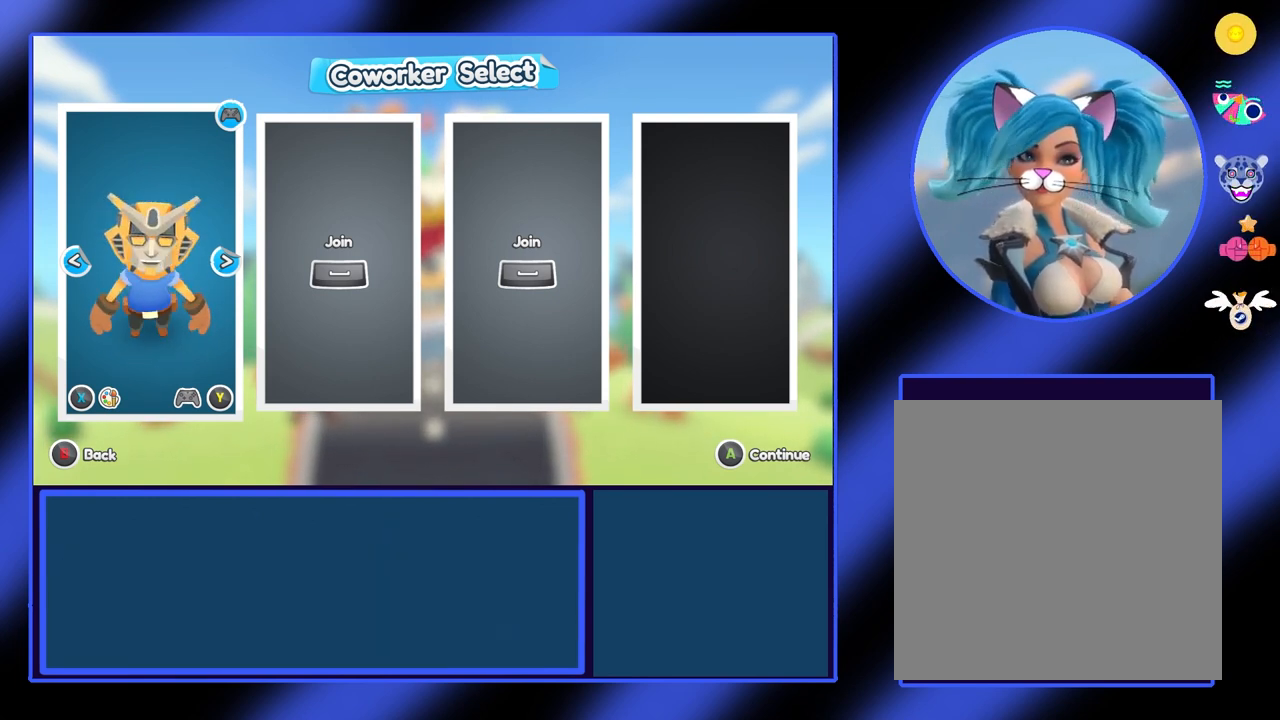
{"buttons": ["DPAD_RIGHT"], "left_stick": "center", "events": []}
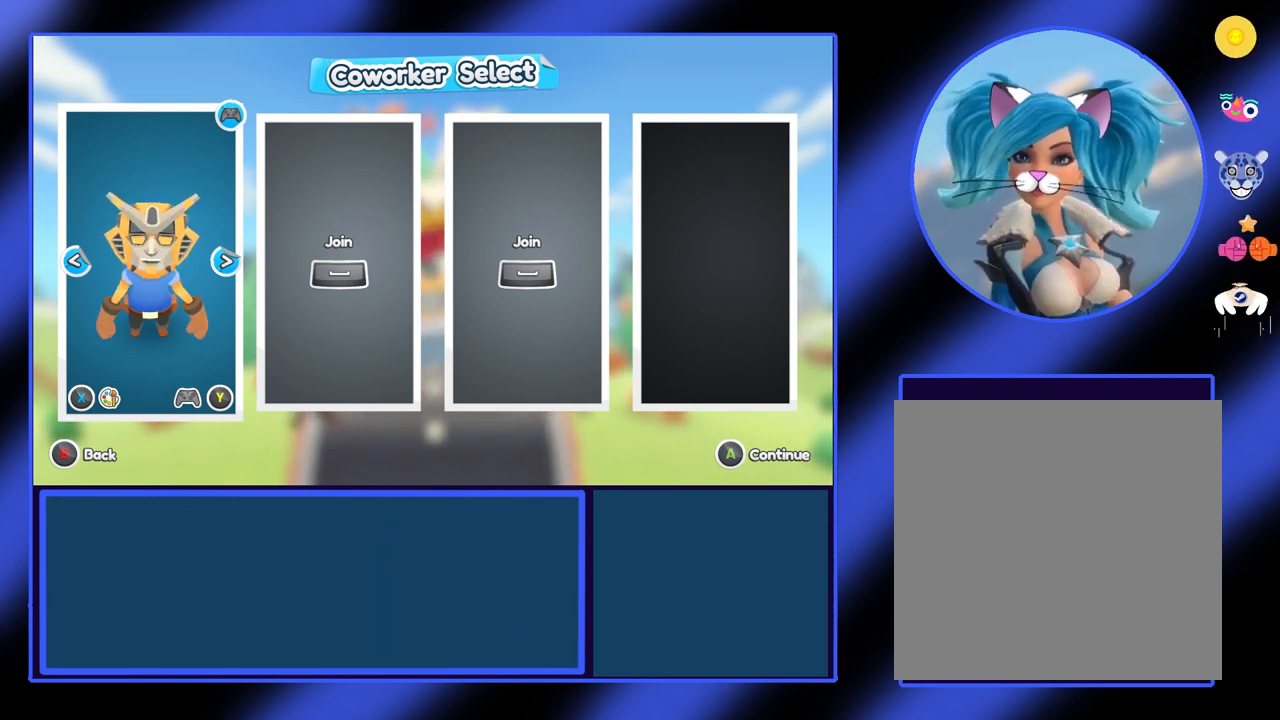
{"buttons": ["DPAD_RIGHT"], "left_stick": "center", "events": []}
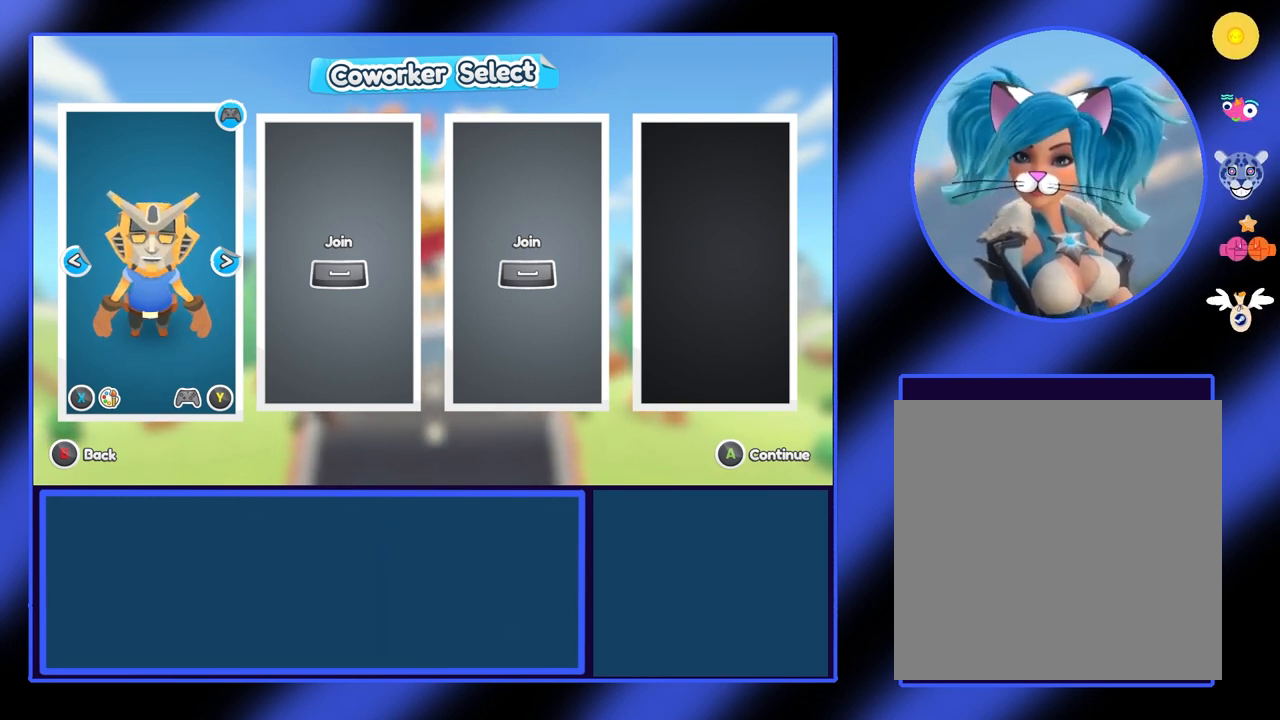
{"buttons": ["DPAD_RIGHT"], "left_stick": "center", "events": []}
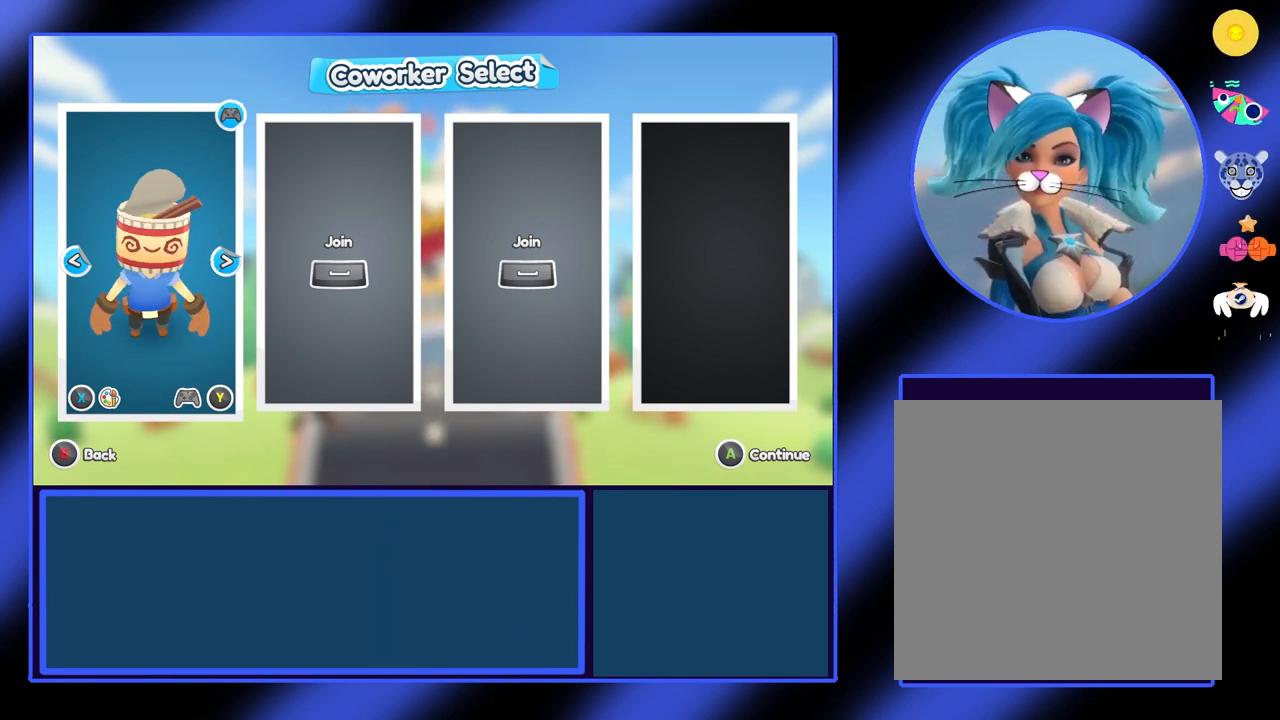
{"buttons": ["DPAD_RIGHT"], "left_stick": "center", "events": []}
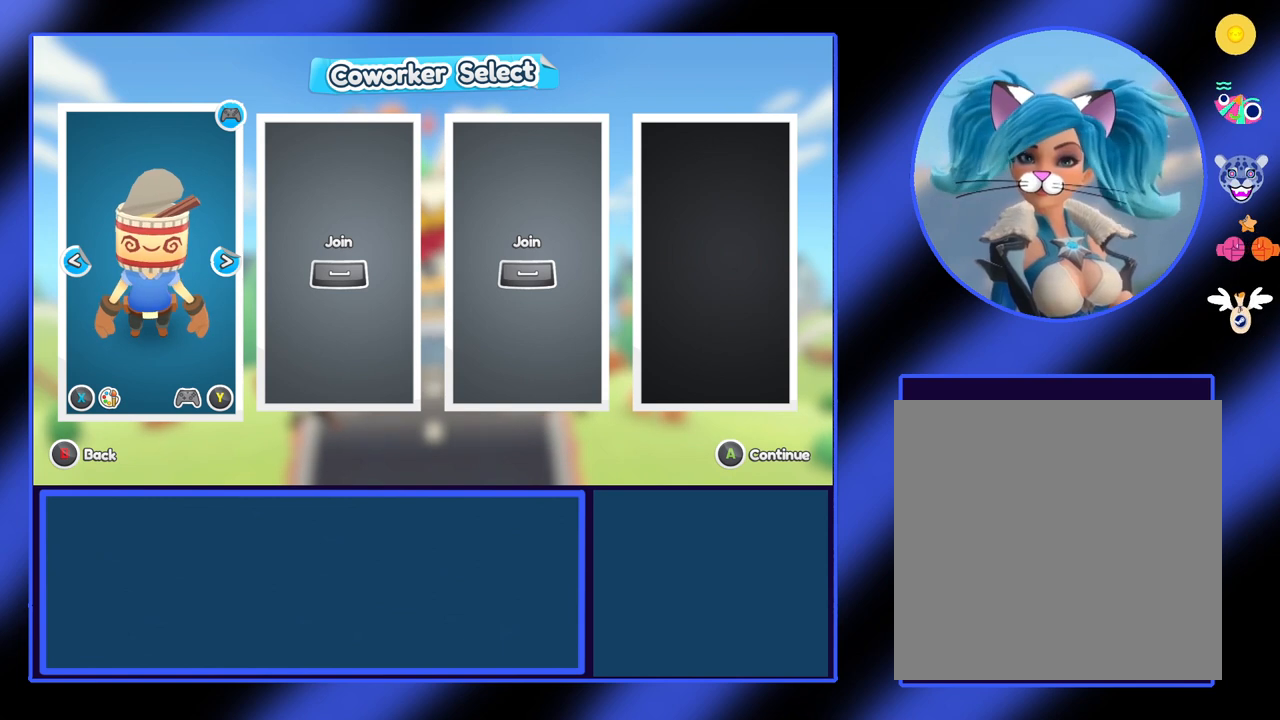
{"buttons": ["DPAD_RIGHT"], "left_stick": "center", "events": []}
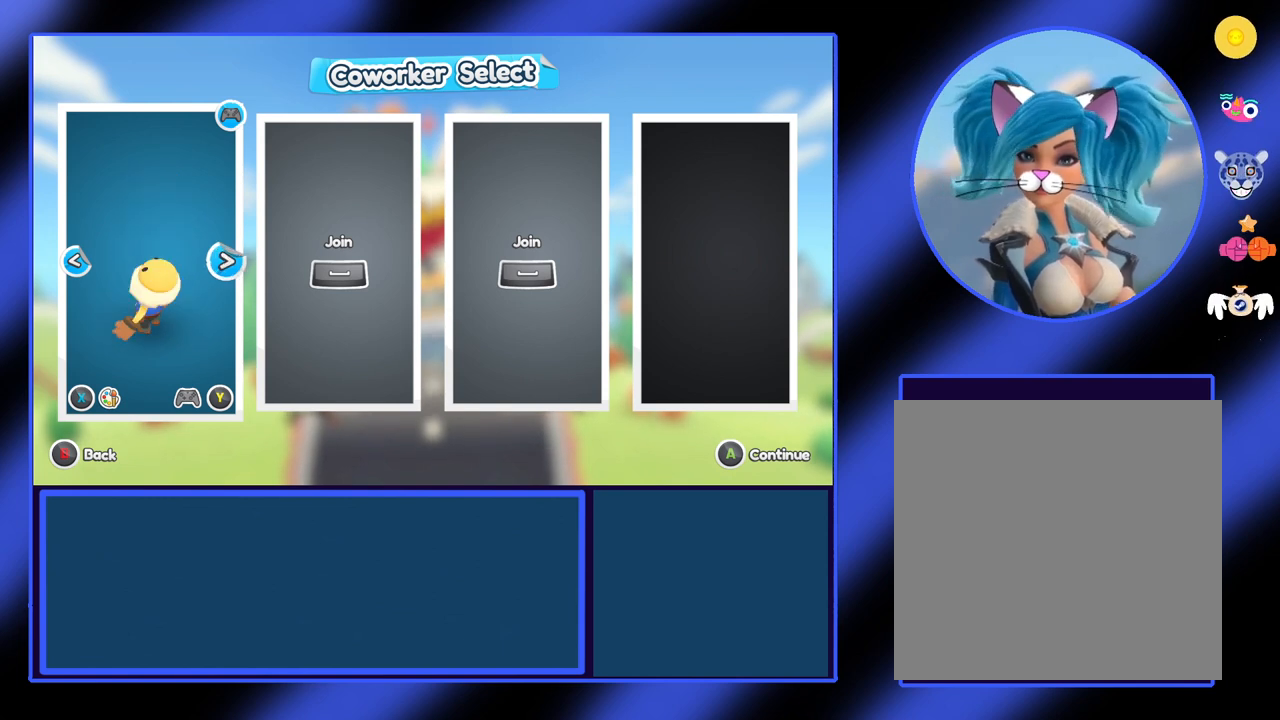
{"buttons": ["DPAD_RIGHT"], "left_stick": "center", "events": []}
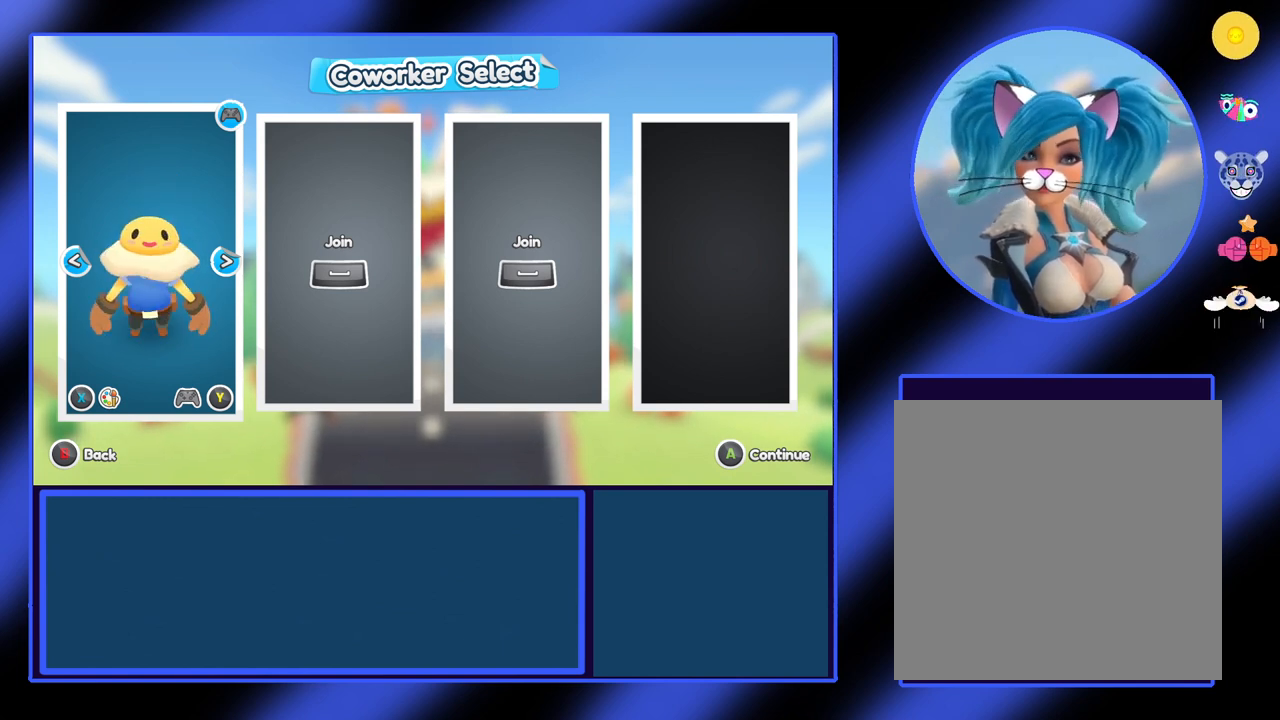
{"buttons": ["DPAD_RIGHT"], "left_stick": "center", "events": []}
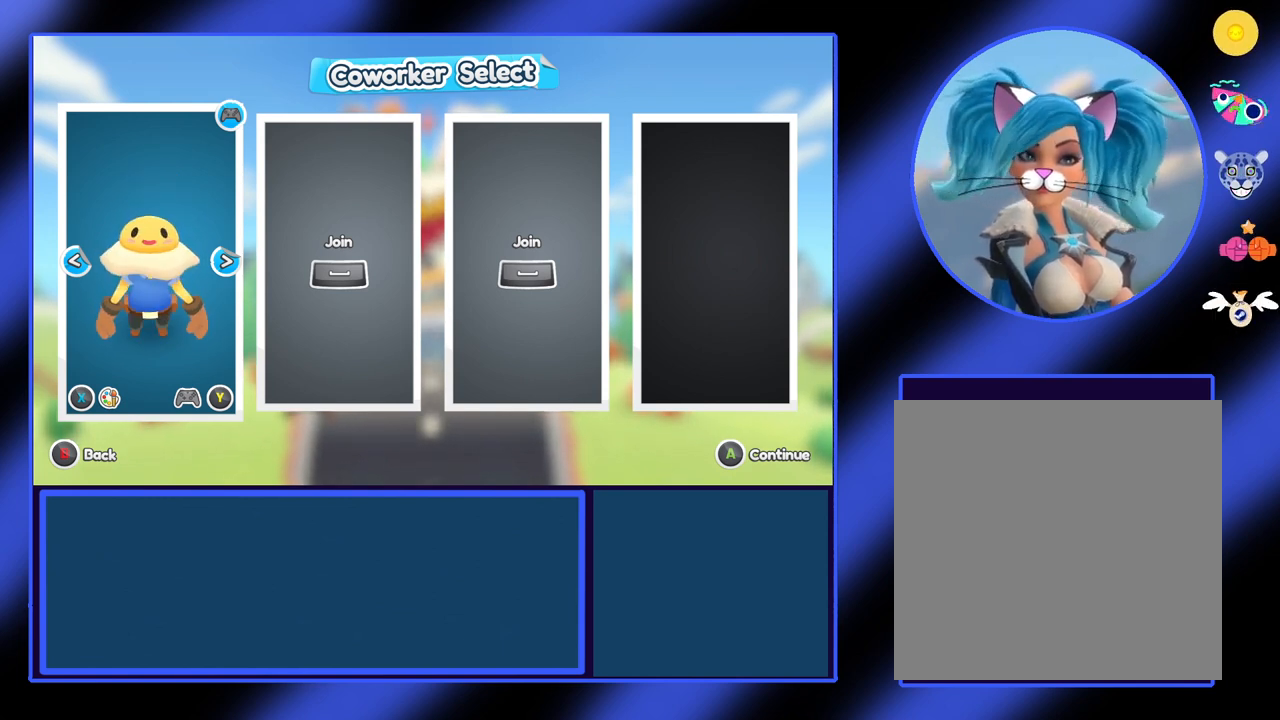
{"buttons": ["DPAD_RIGHT"], "left_stick": "center", "events": []}
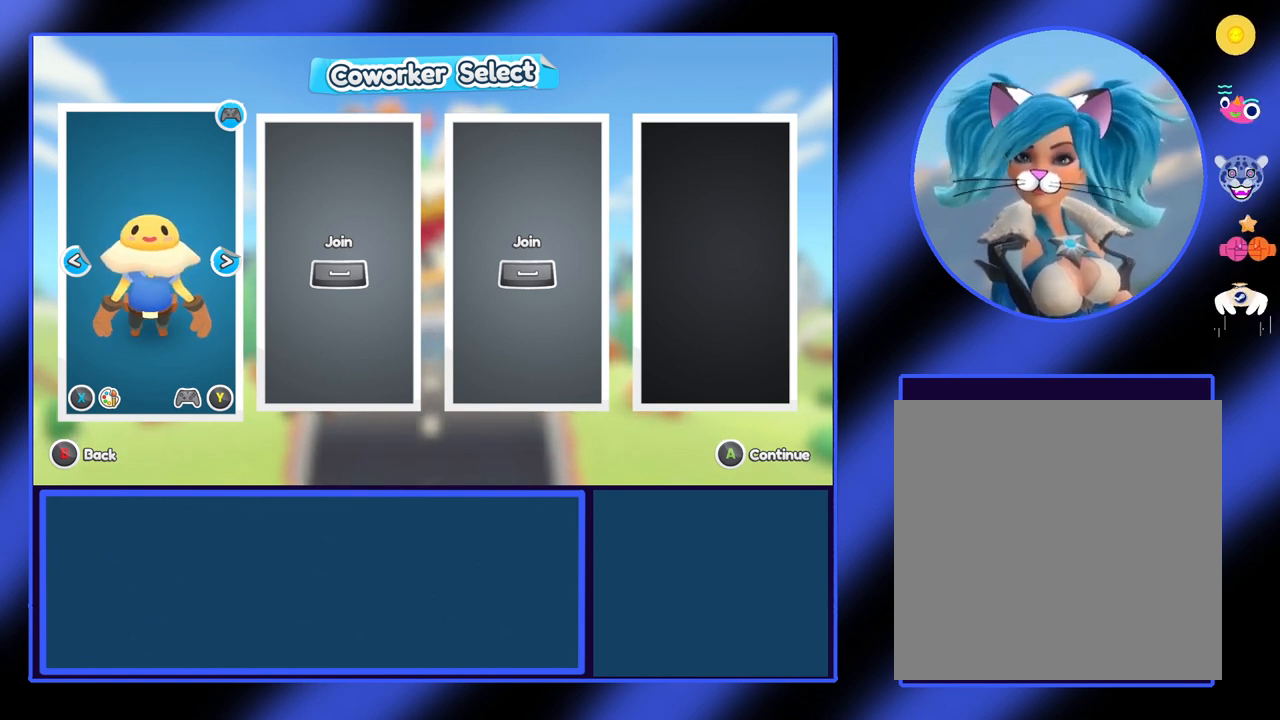
{"buttons": [], "left_stick": "right", "events": [[167, "DPAD_RIGHT", "up"], [400, "left_stick", "right"]]}
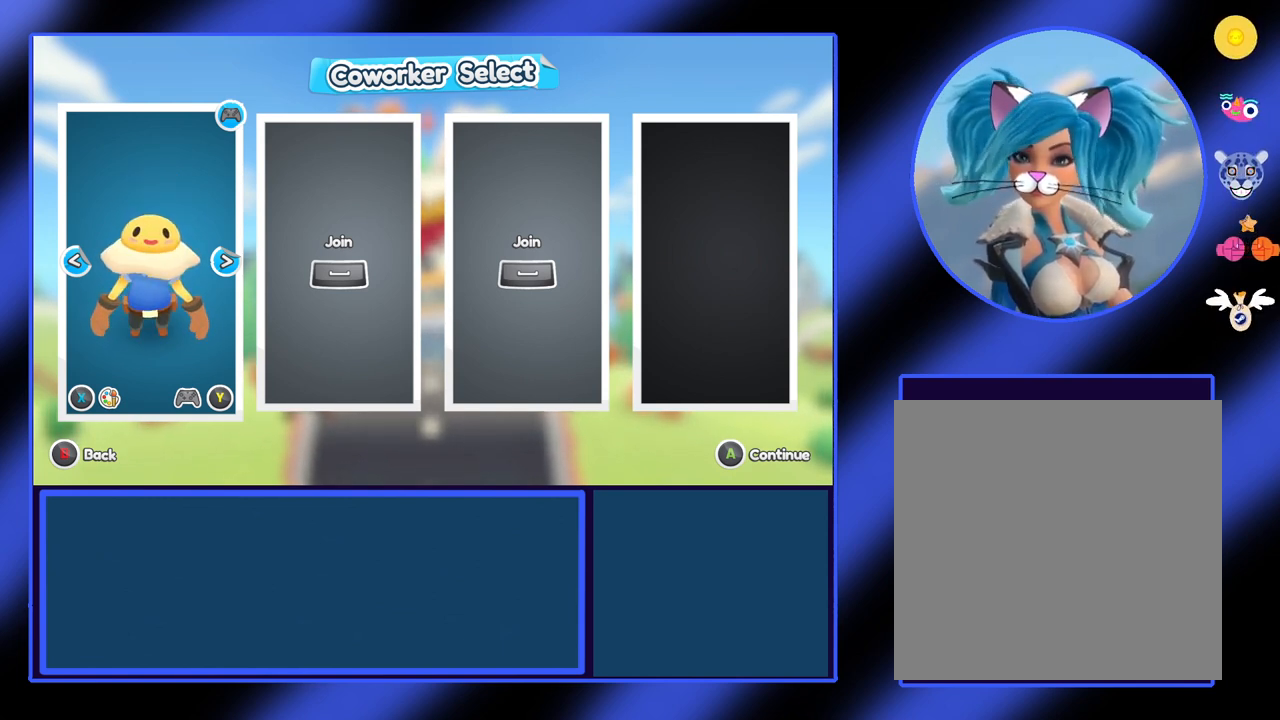
{"buttons": [], "left_stick": "center", "events": [[300, "left_stick", "center"]]}
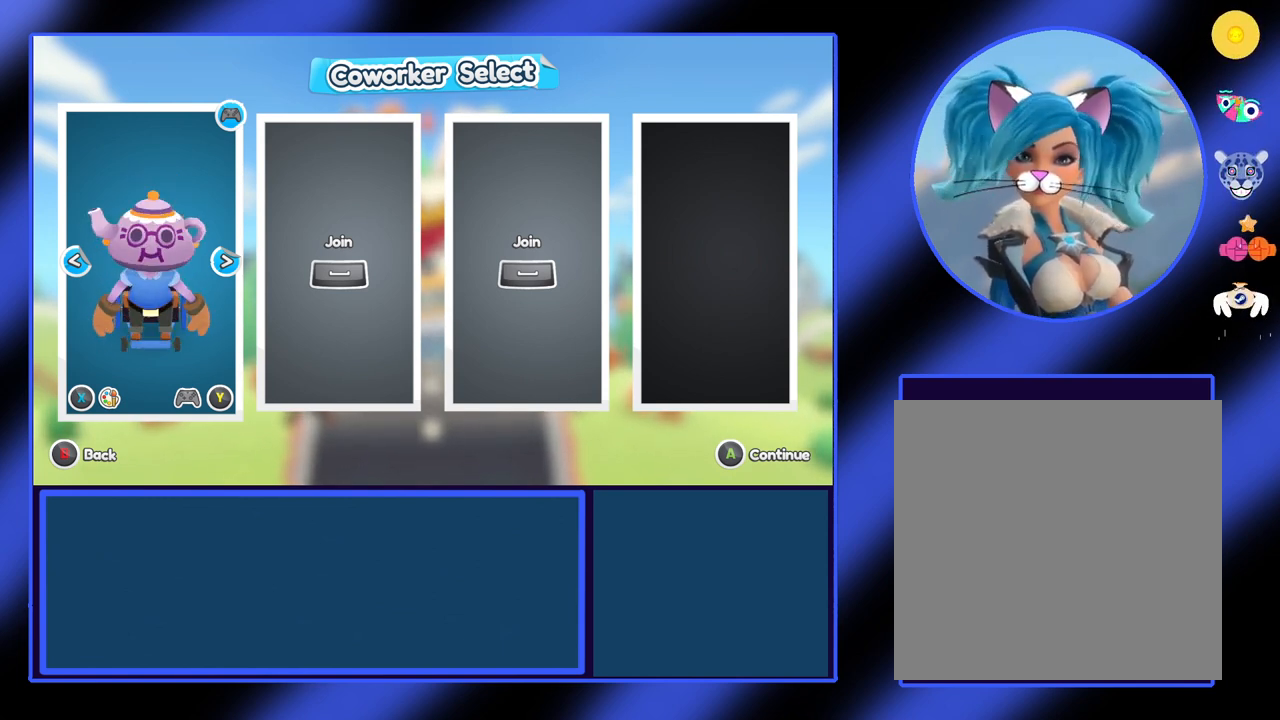
{"buttons": [], "left_stick": "center", "events": []}
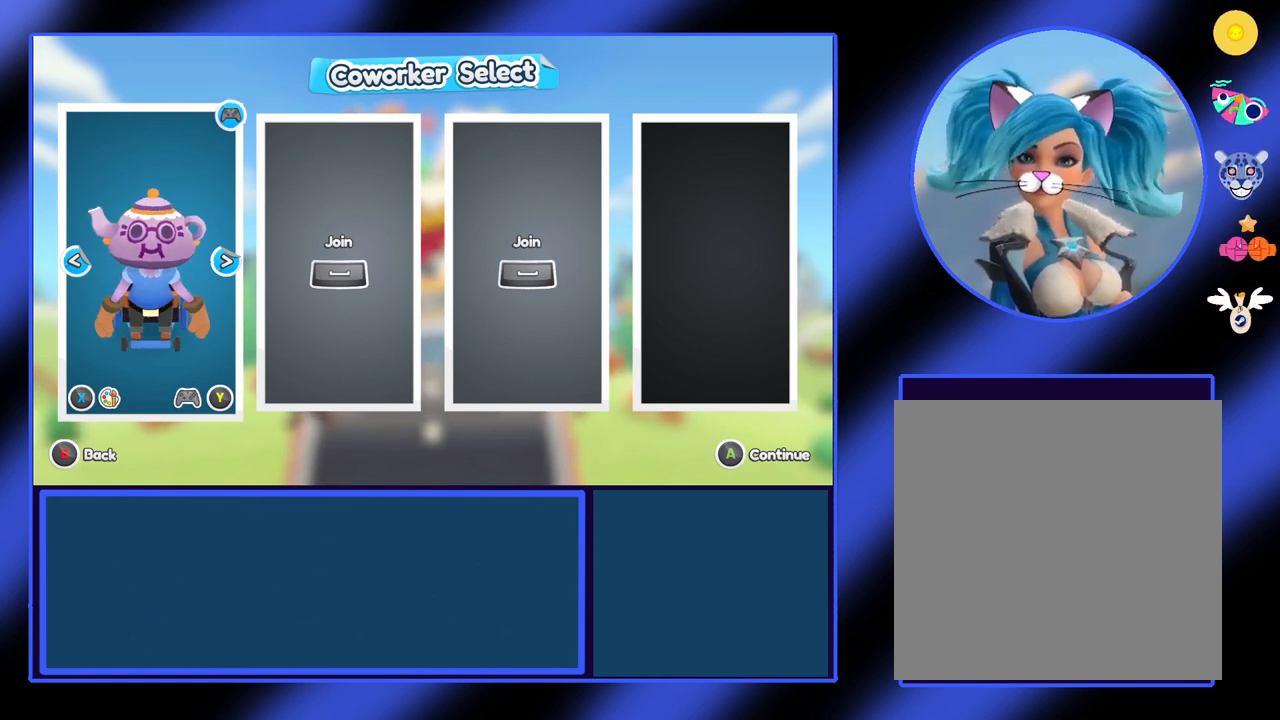
{"buttons": [], "left_stick": "center", "events": []}
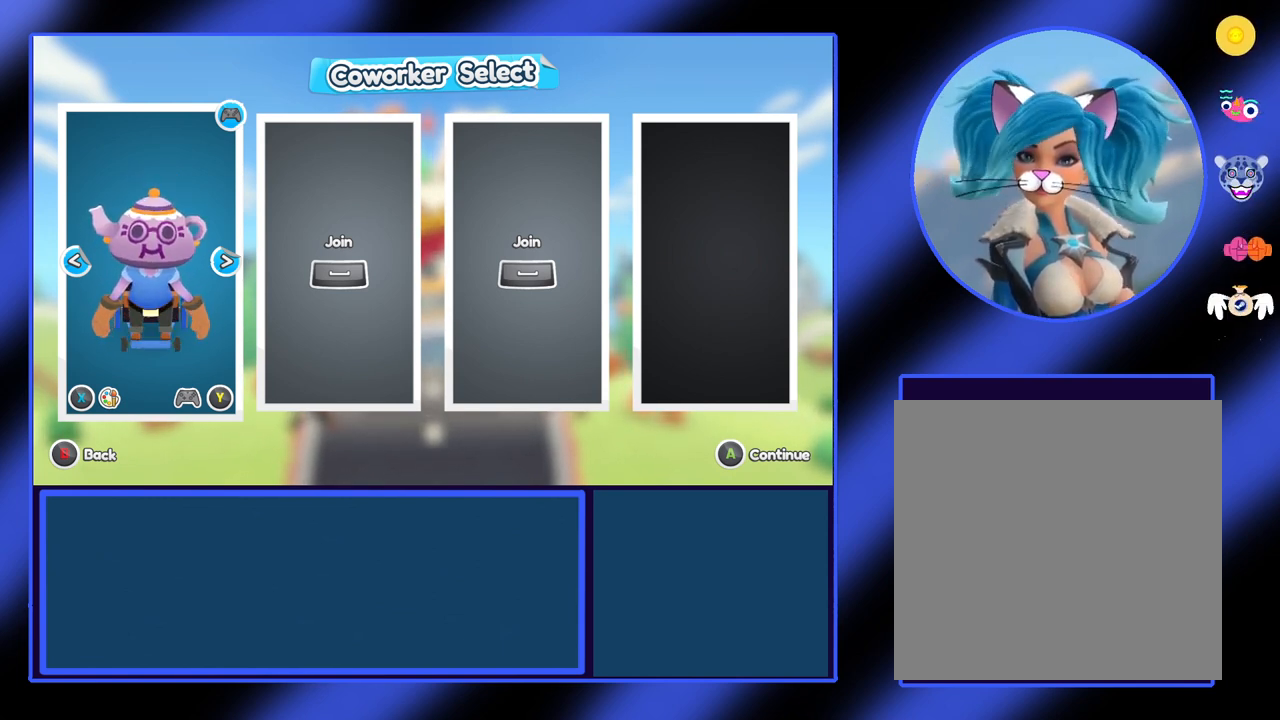
{"buttons": [], "left_stick": "center", "events": [[167, "left_stick", "right"], [300, "left_stick", "center"]]}
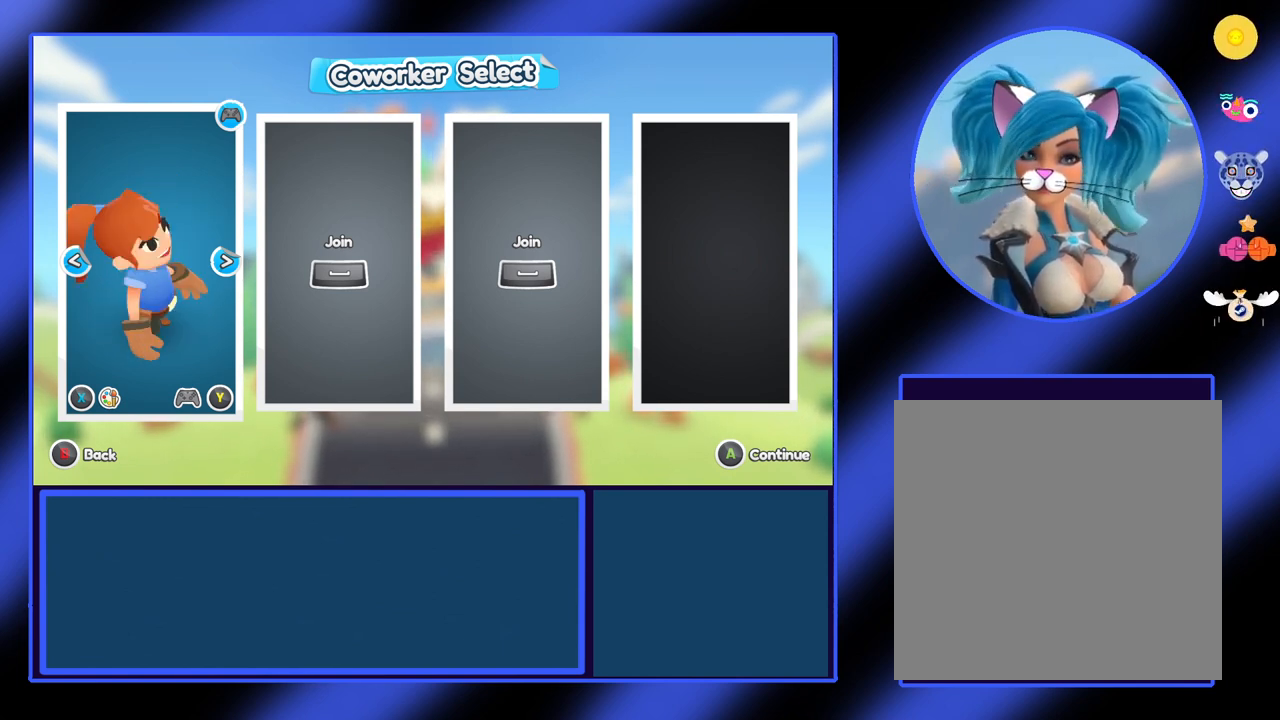
{"buttons": [], "left_stick": "center", "events": []}
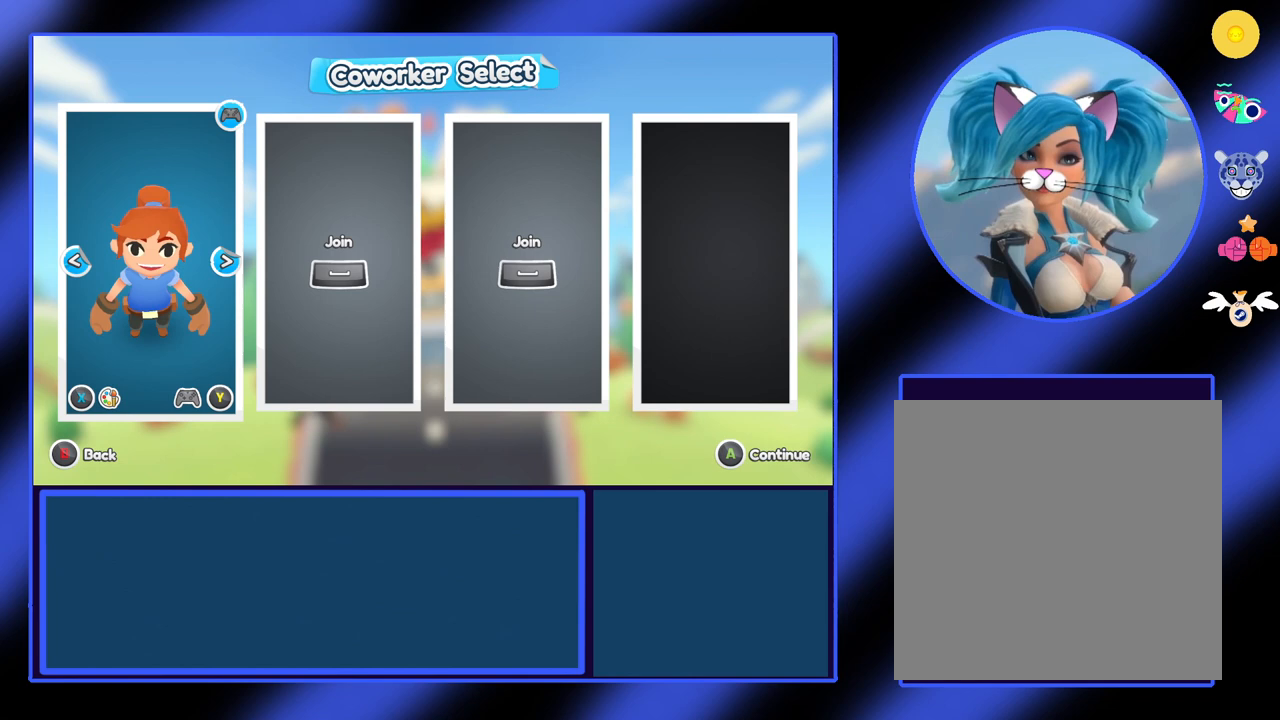
{"buttons": [], "left_stick": "right", "events": [[500, "left_stick", "right"]]}
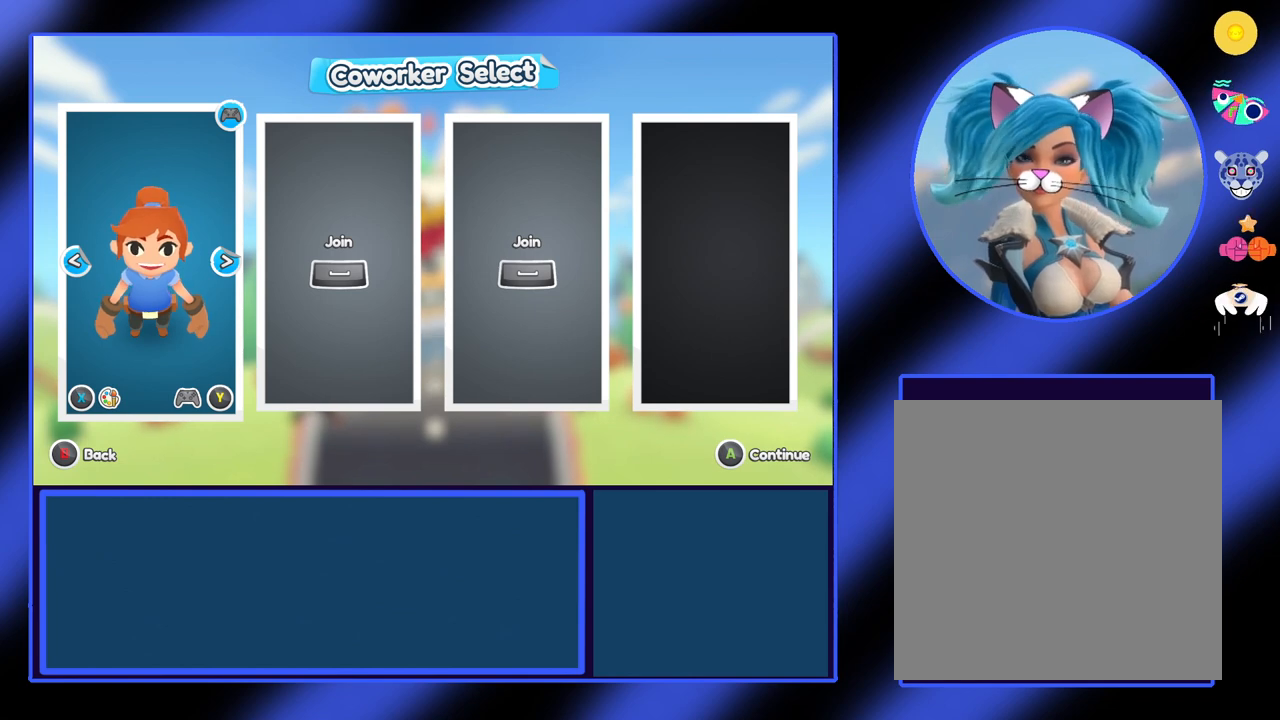
{"buttons": [], "left_stick": "center", "events": [[167, "left_stick", "center"]]}
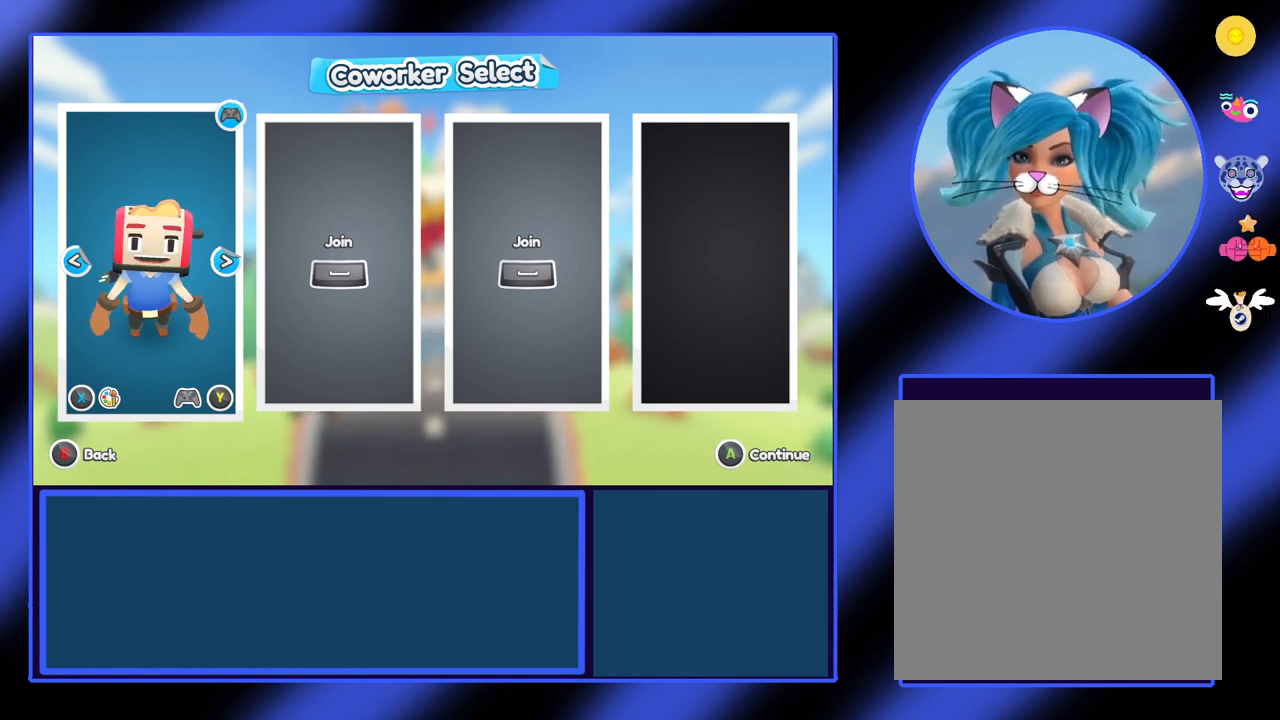
{"buttons": [], "left_stick": "center", "events": []}
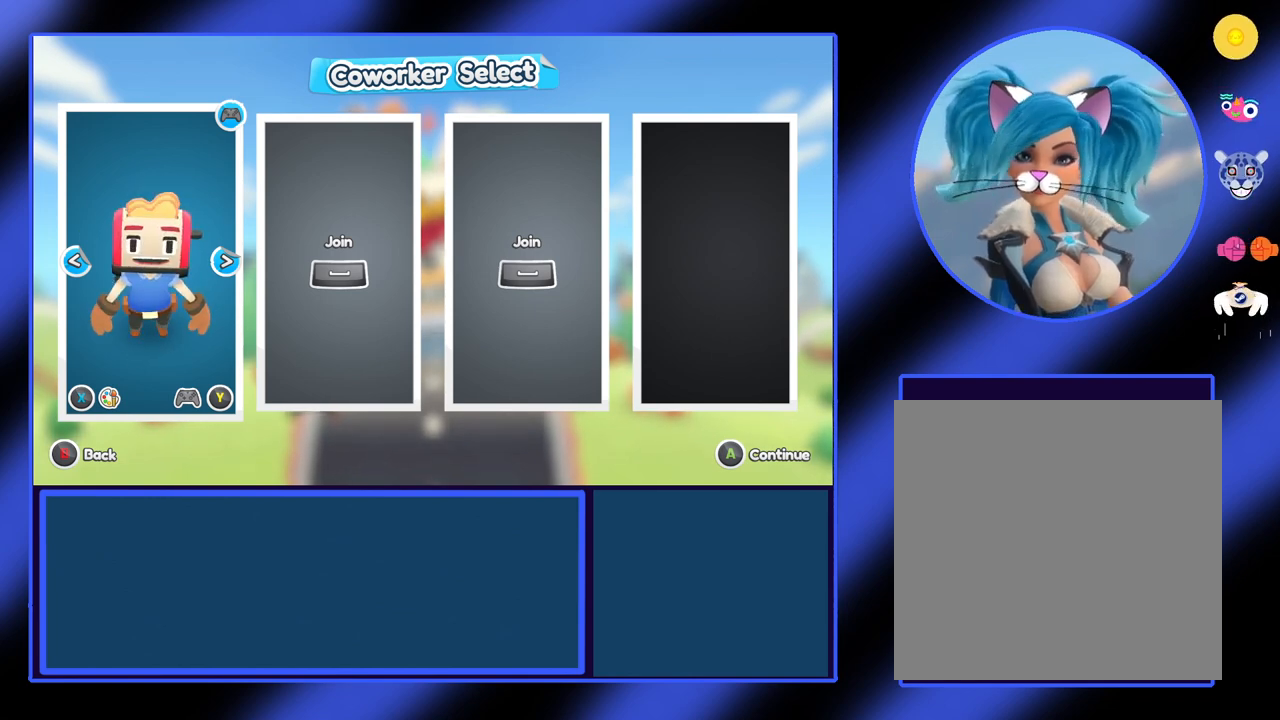
{"buttons": [], "left_stick": "center", "events": [[333, "left_stick", "right"], [467, "left_stick", "center"]]}
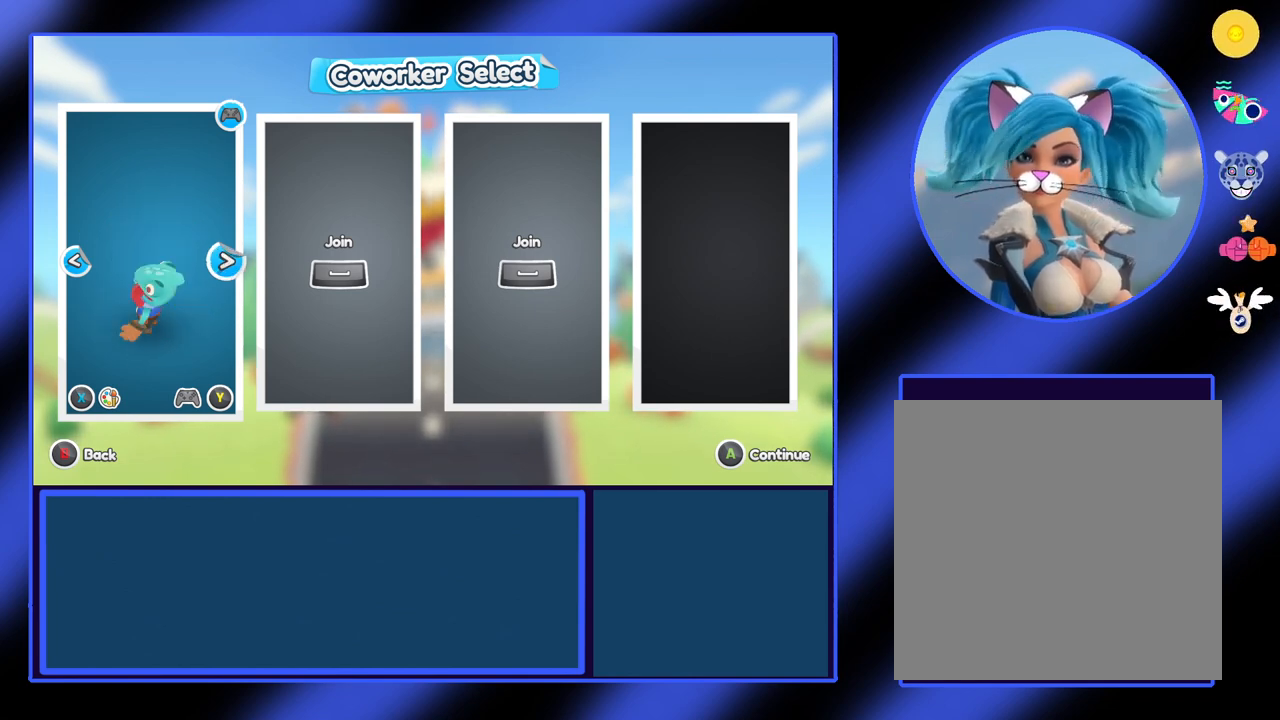
{"buttons": [], "left_stick": "center", "events": []}
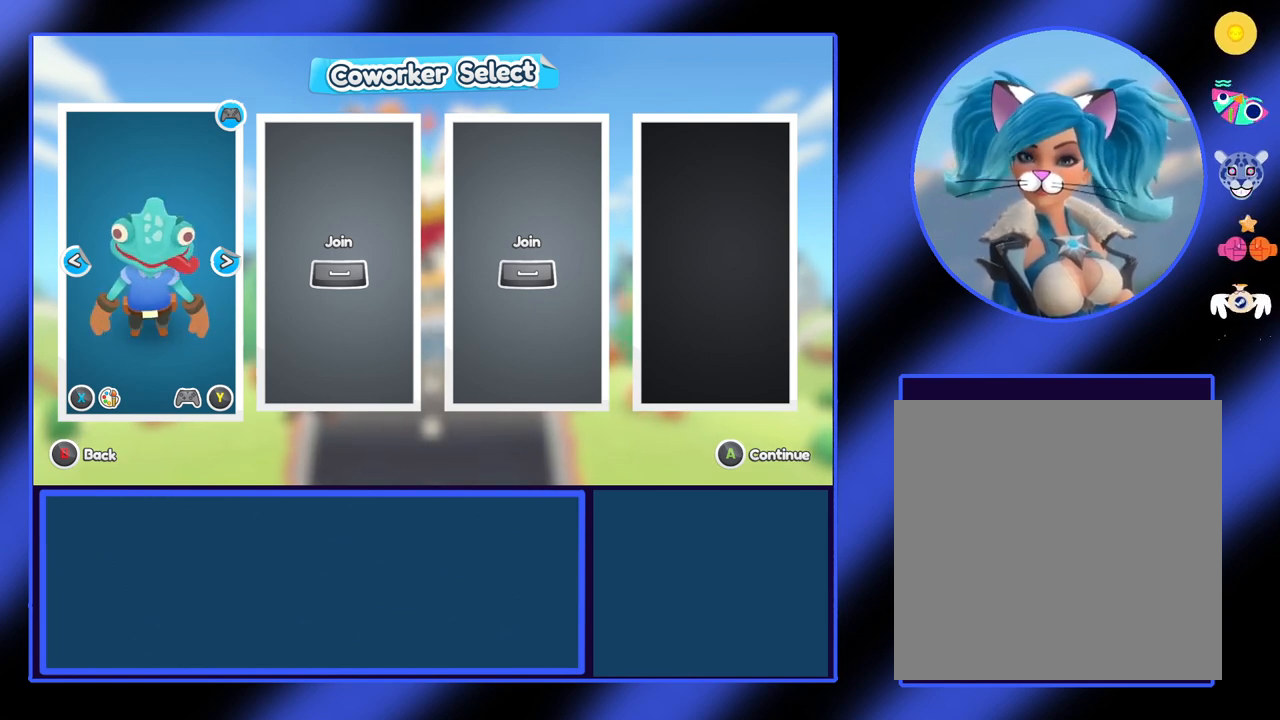
{"buttons": [], "left_stick": "center", "events": [[333, "left_stick", "right"], [467, "left_stick", "center"]]}
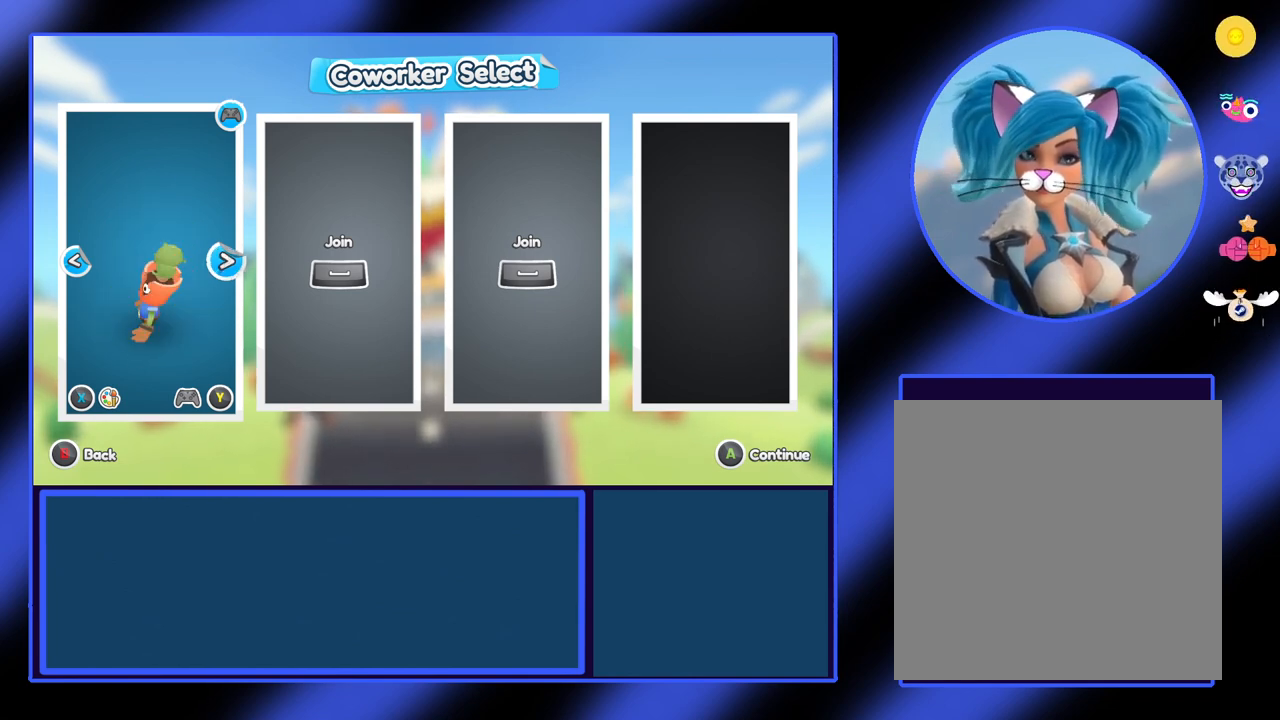
{"buttons": [], "left_stick": "center", "events": []}
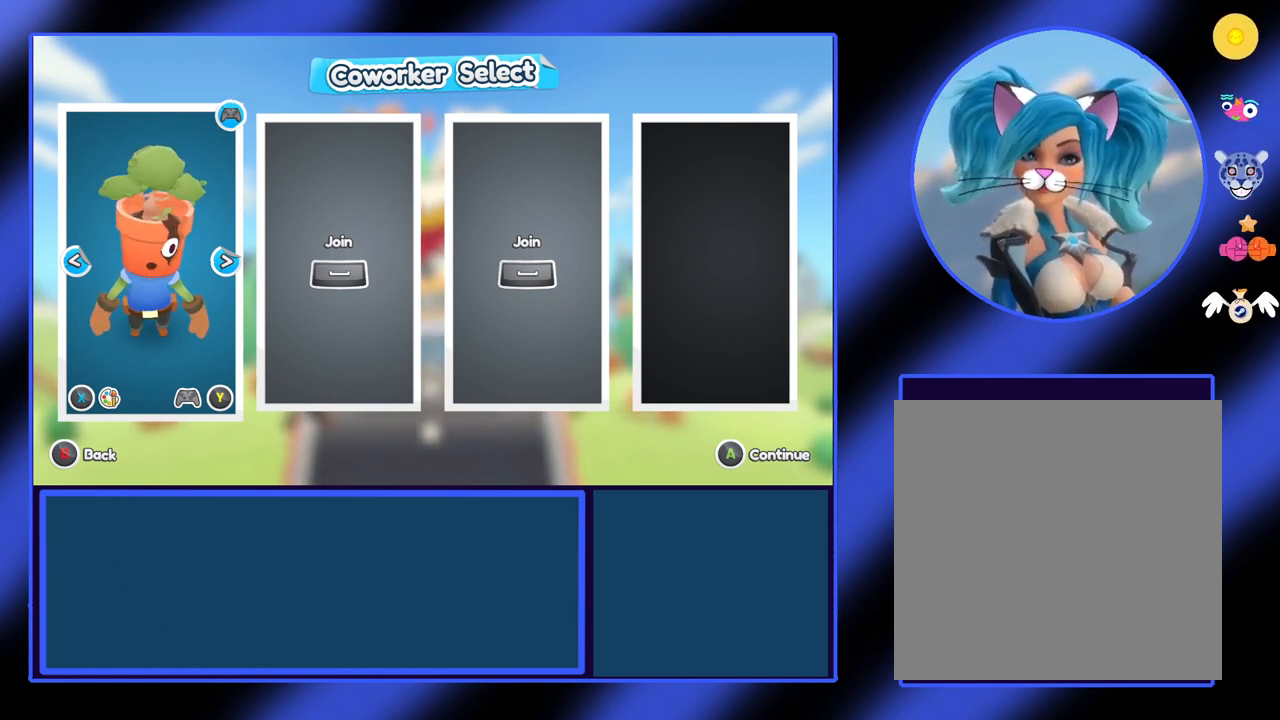
{"buttons": [], "left_stick": "center", "events": [[33, "left_stick", "right"], [167, "left_stick", "center"]]}
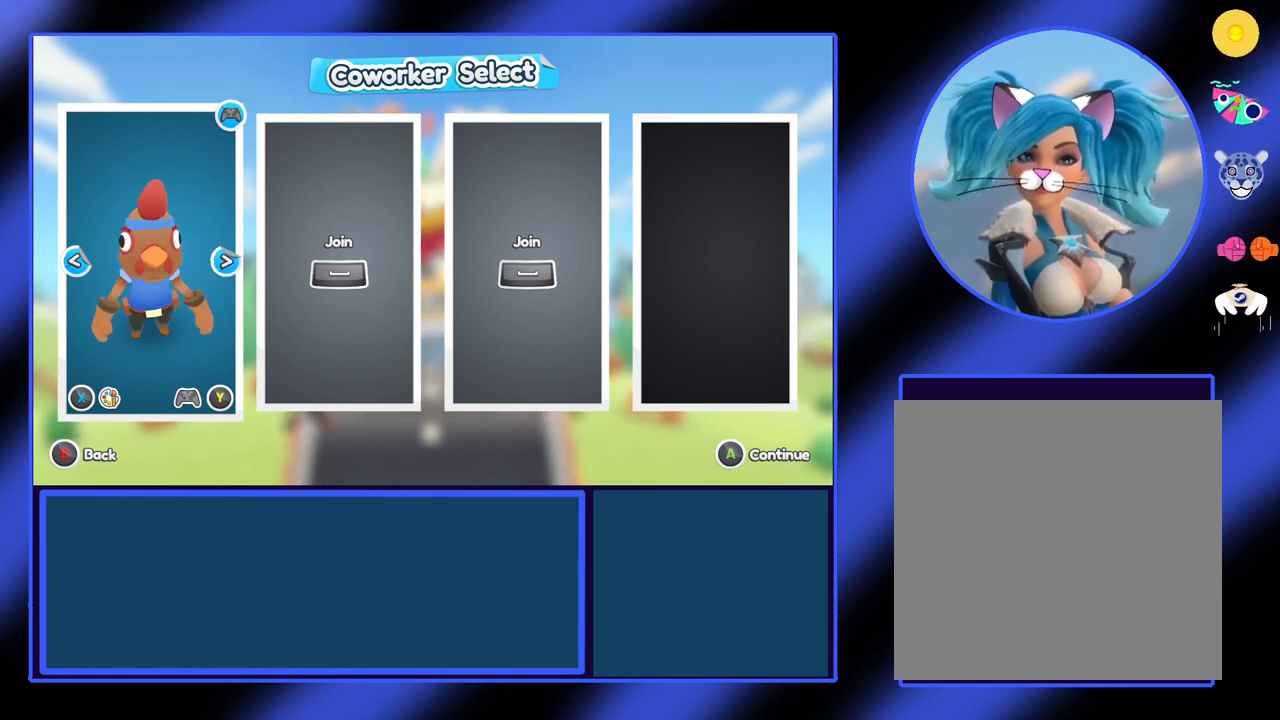
{"buttons": [], "left_stick": "center", "events": [[233, "left_stick", "right"], [400, "left_stick", "center"]]}
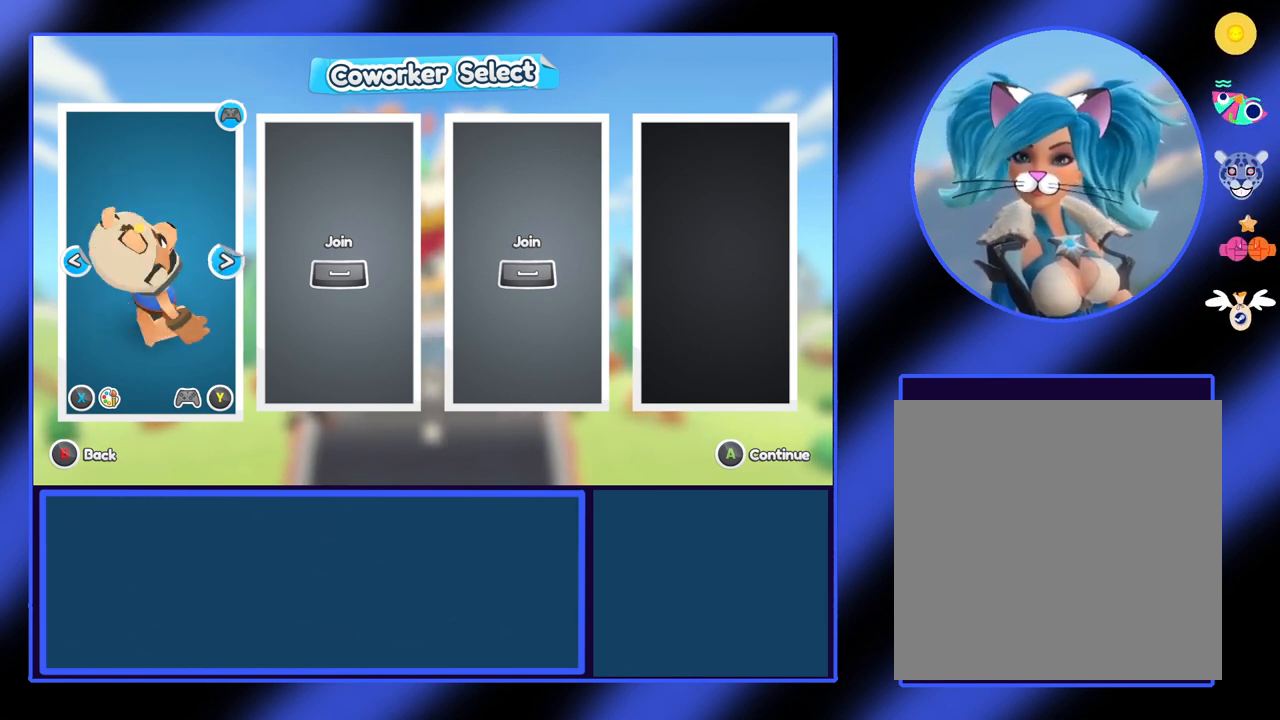
{"buttons": [], "left_stick": "center", "events": []}
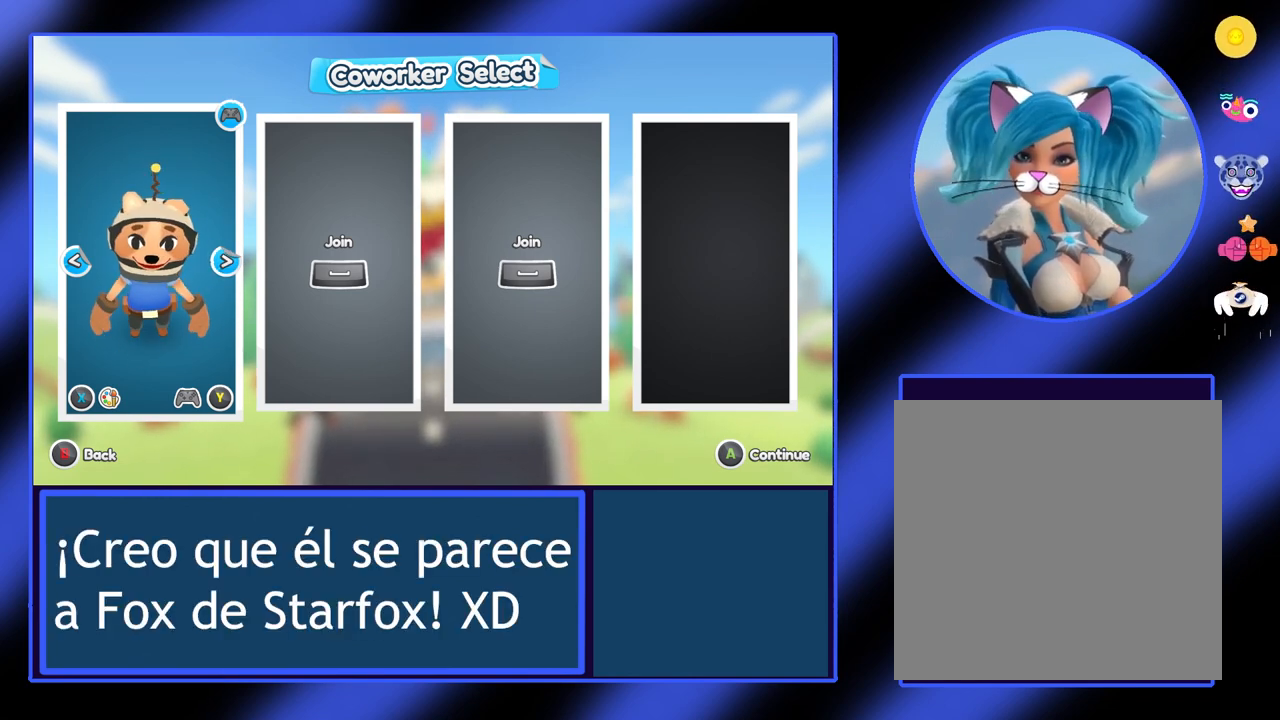
{"buttons": [], "left_stick": "center", "events": []}
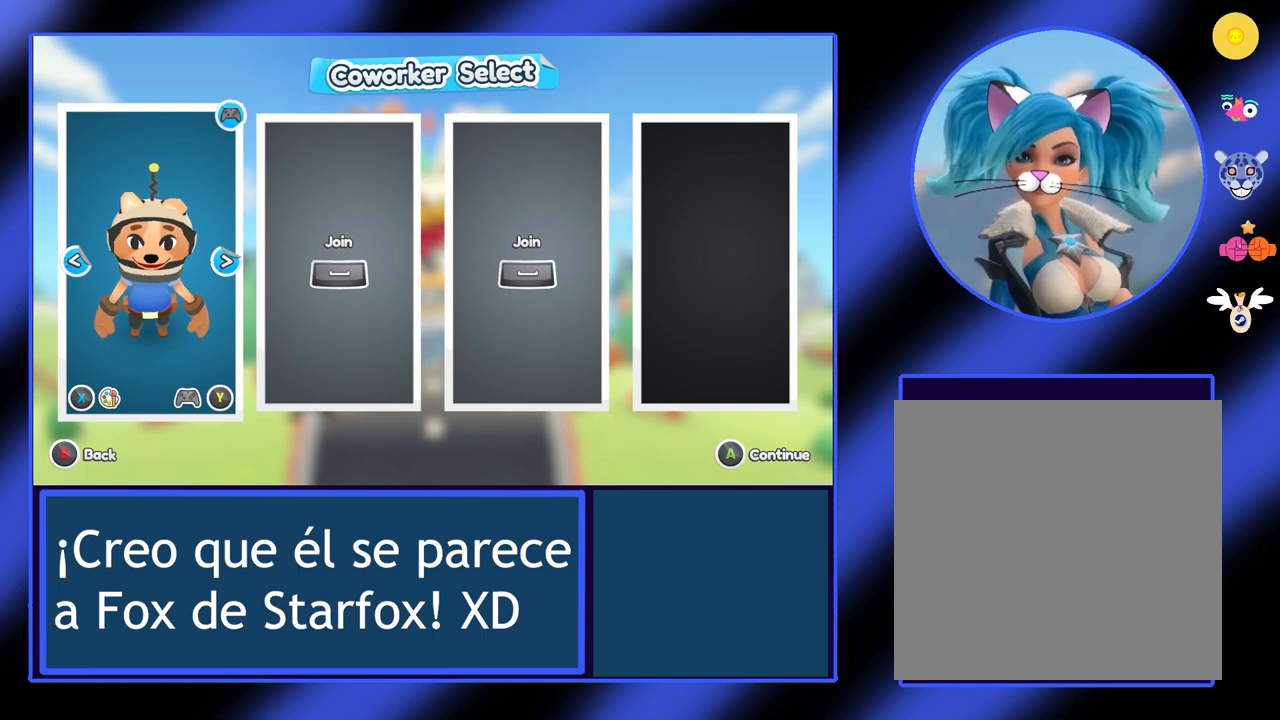
{"buttons": [], "left_stick": "center", "events": []}
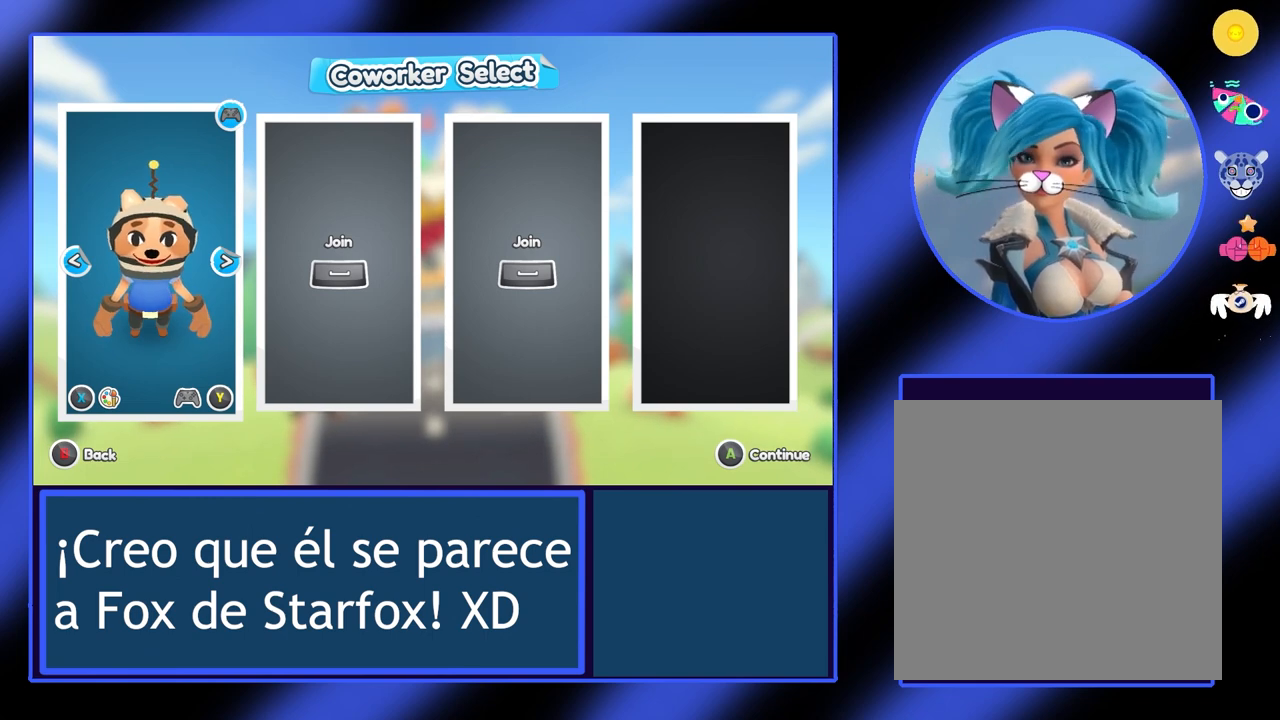
{"buttons": [], "left_stick": "center", "events": []}
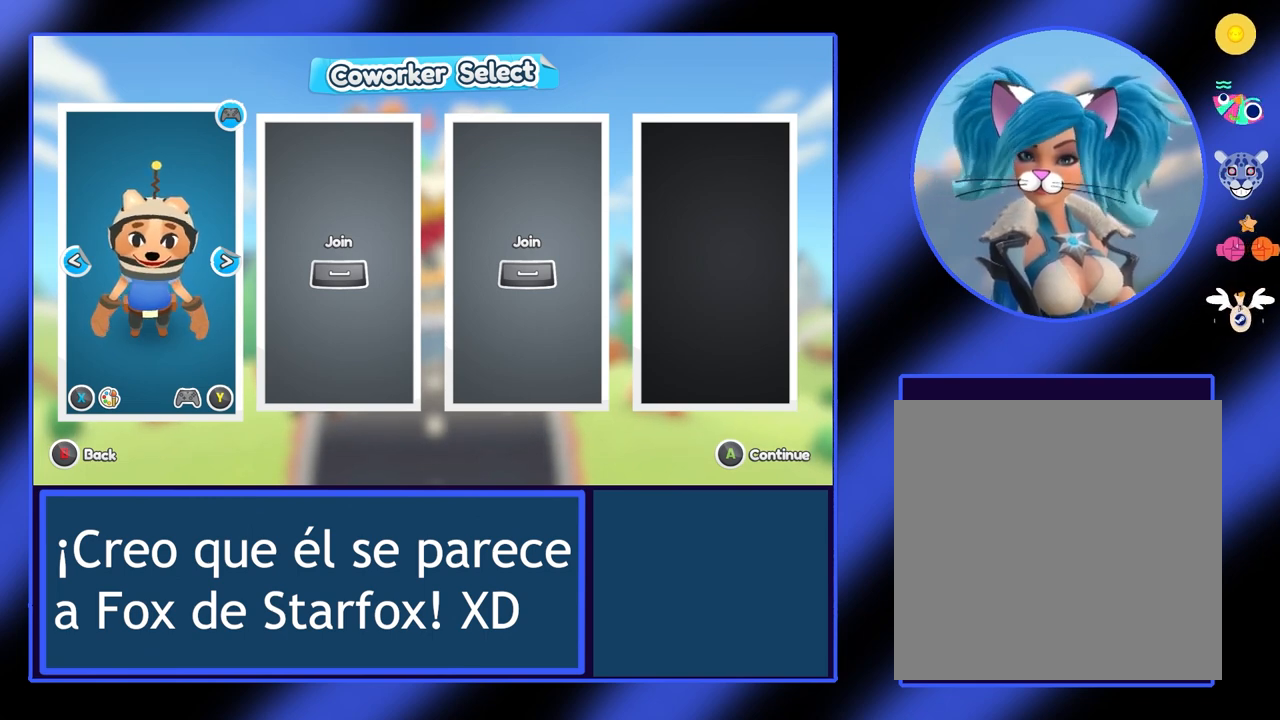
{"buttons": [], "left_stick": "center", "events": []}
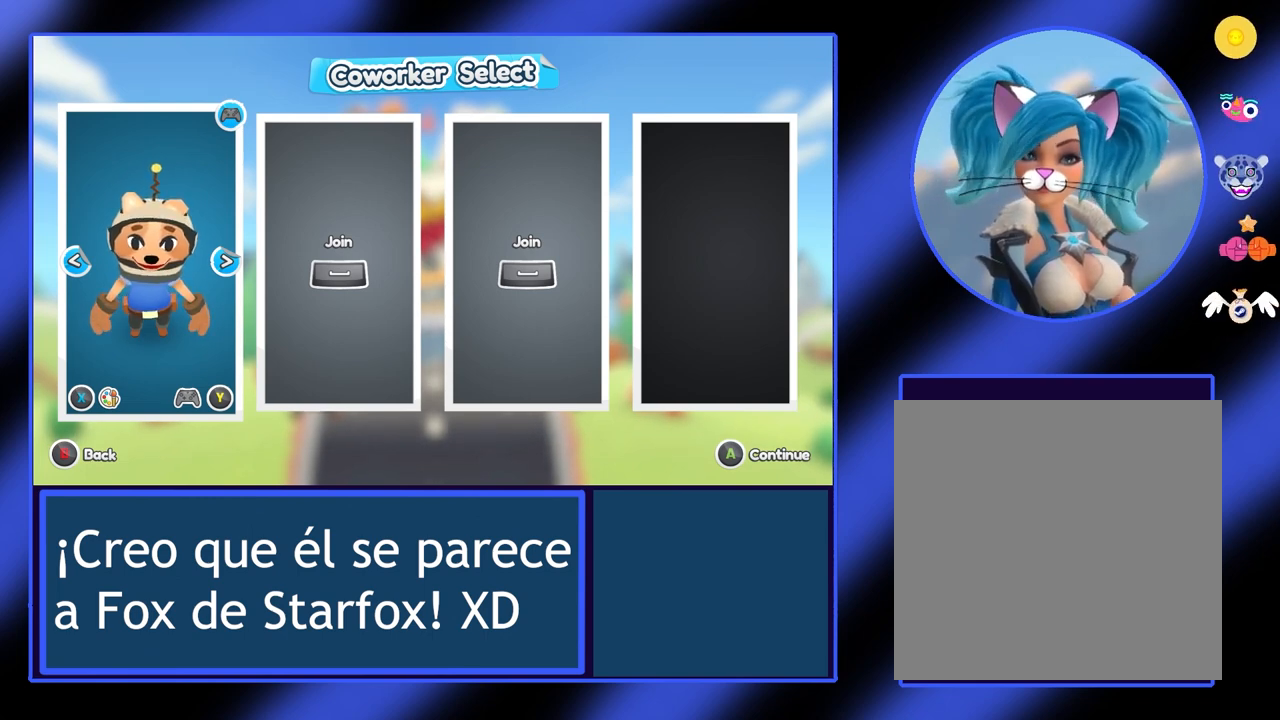
{"buttons": [], "left_stick": "center", "events": [[233, "A", "down"], [433, "A", "up"]]}